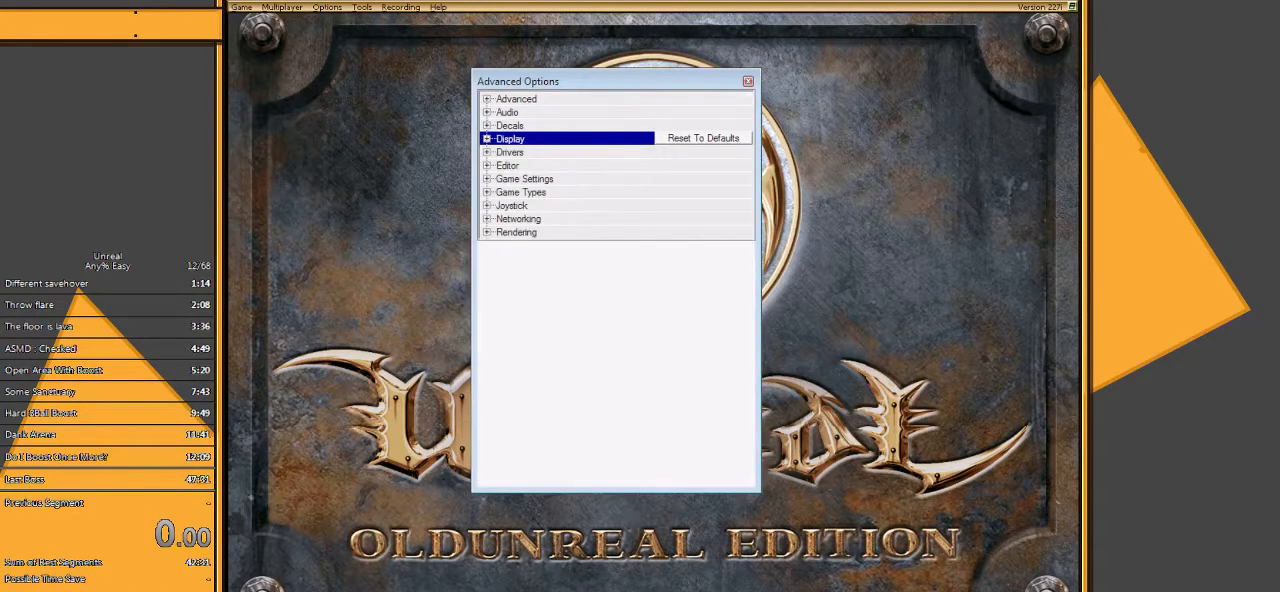
Gameplay with keyboard and mouse; each line is a JSON object with the keys and mouse buttons held at the frame after it. "events" lists presses ("down") and releases ("up") of "1", "2", "3", "4", "5", "a", "alt", "c", "ctrl", "d", "e", "f", "q", "r", "s", "shift", "space", "tab", "v", "w", "x", "z", "mouse_left" and "mouse_right" between this image and that frame as [ms after this image, input, new state], when the widget could be followed in between. "mouse_left", "mouse_right" = the "left", "right" buttons of the "mouse" list. No other keys are recorded. Mouse movement is not recorded.
{"keys": [], "mouse": [], "events": []}
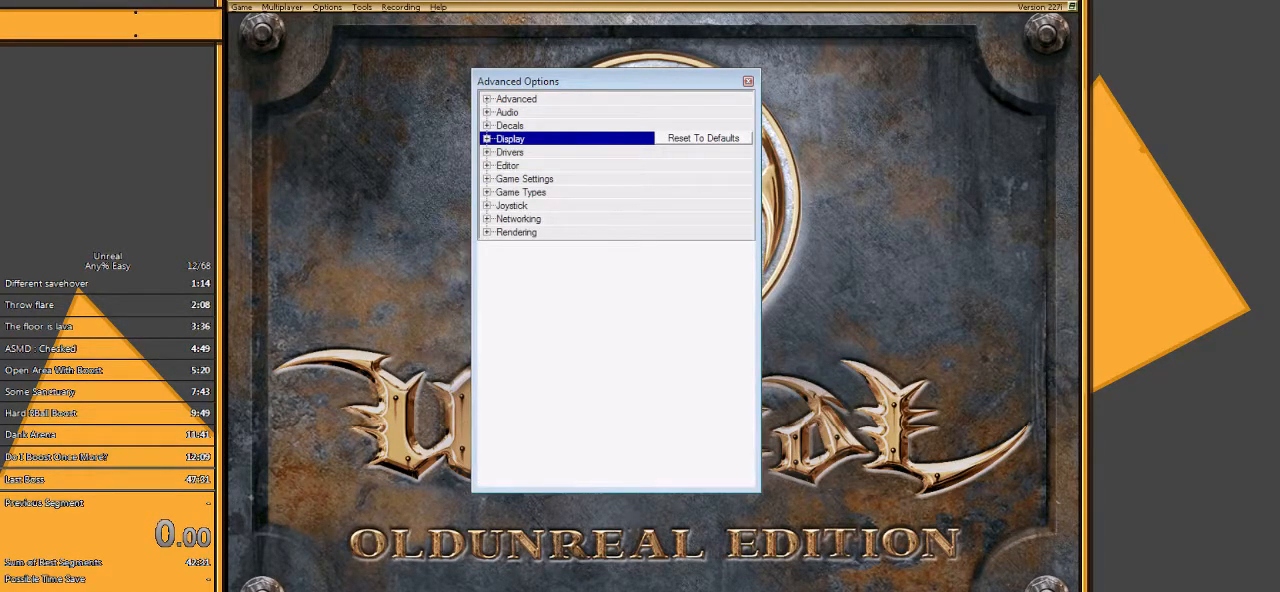
{"keys": [], "mouse": [], "events": []}
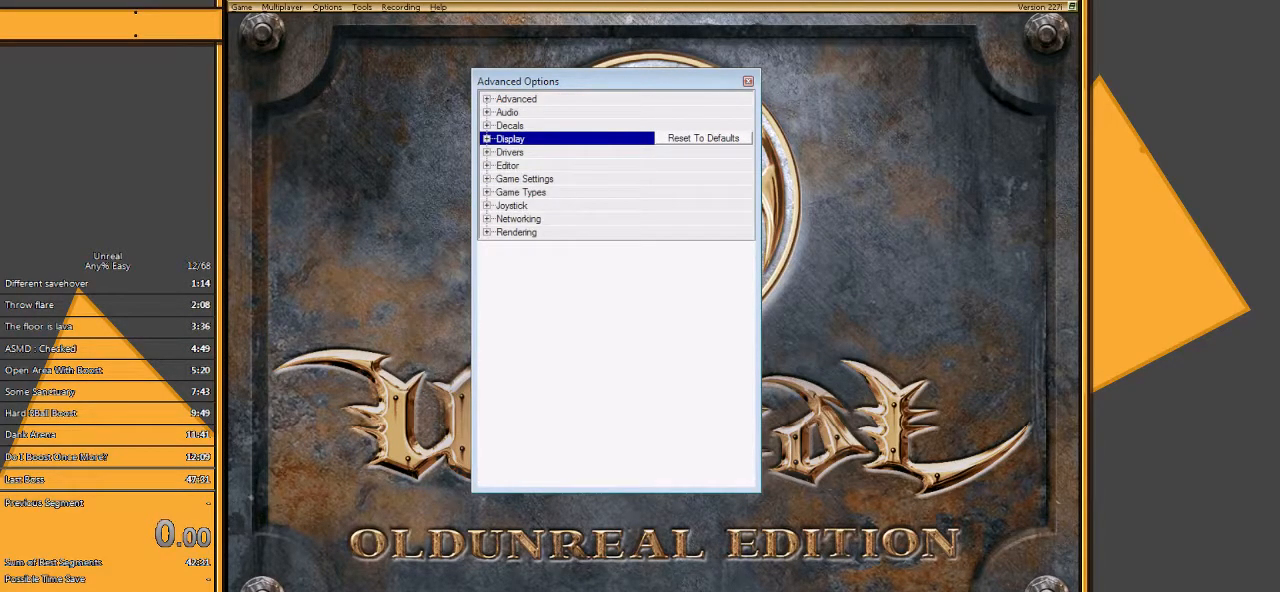
{"keys": [], "mouse": [], "events": [[217, "mouse_left", "down"], [317, "mouse_left", "up"]]}
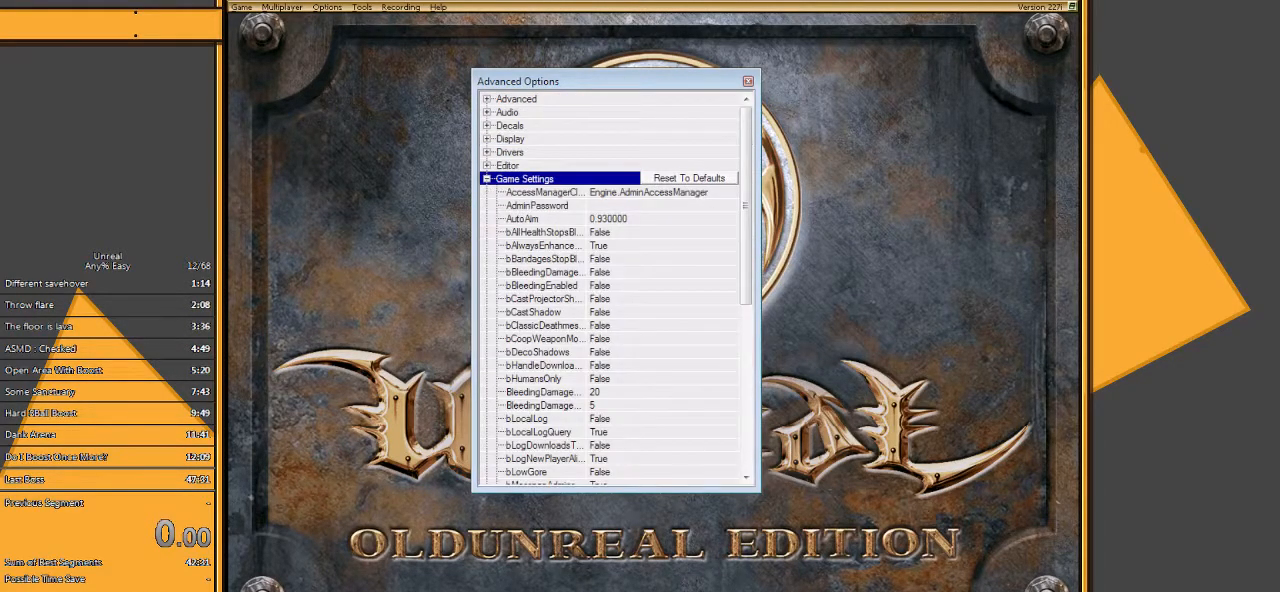
{"keys": [], "mouse": [], "events": []}
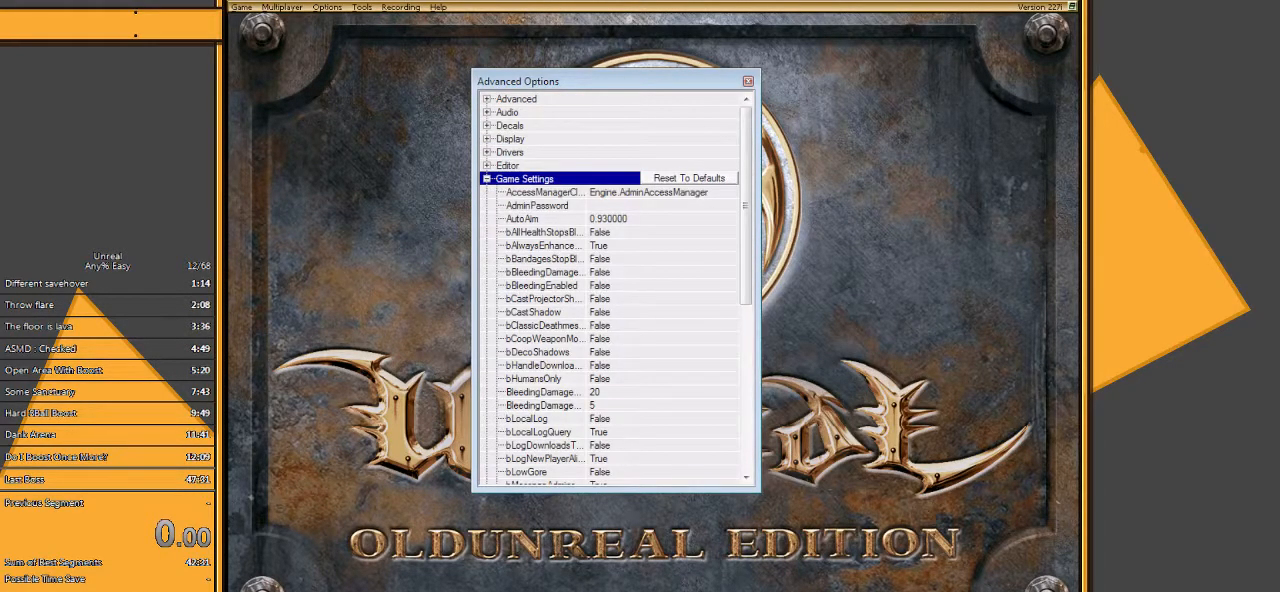
{"keys": [], "mouse": [], "events": []}
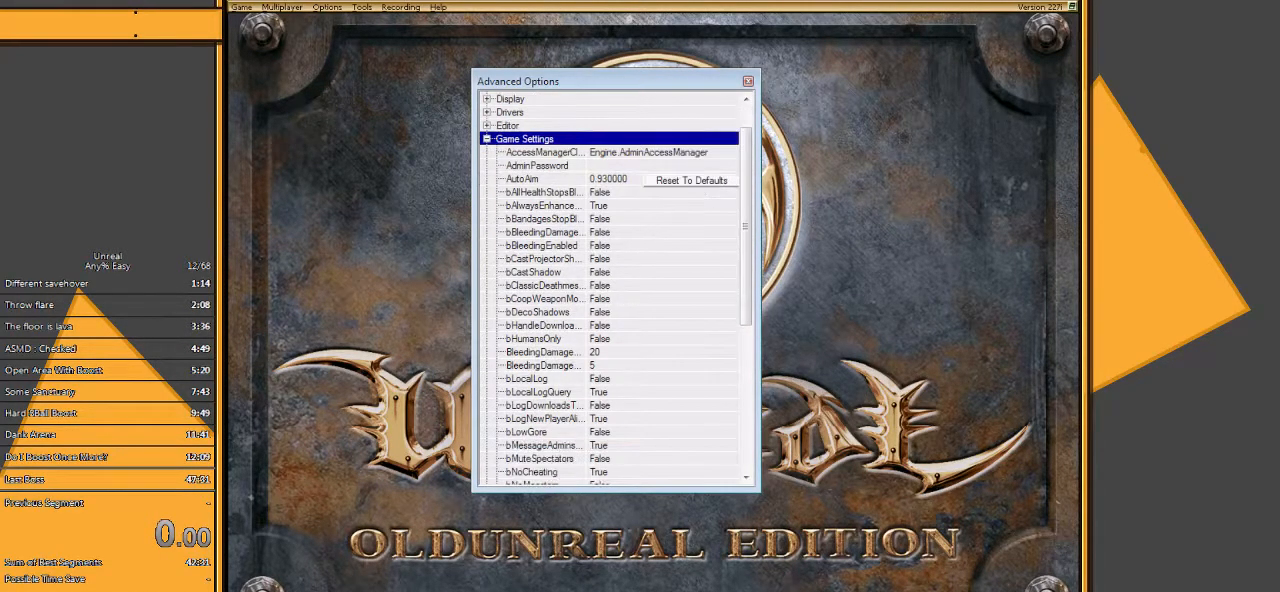
{"keys": [], "mouse": [], "events": []}
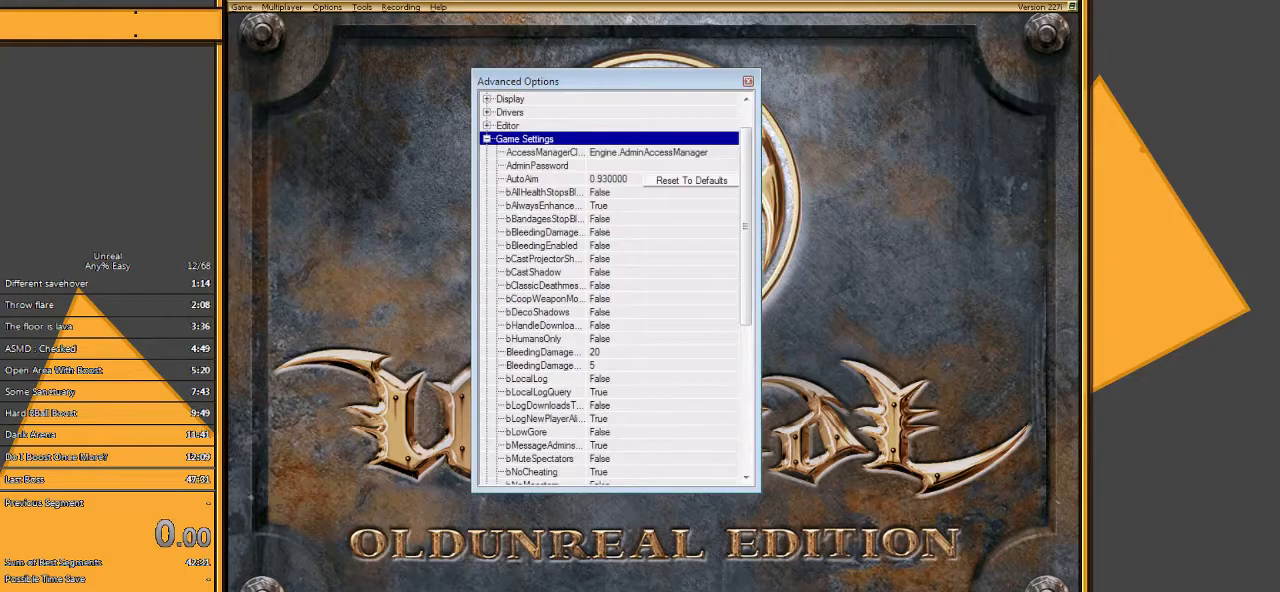
{"keys": [], "mouse": [], "events": []}
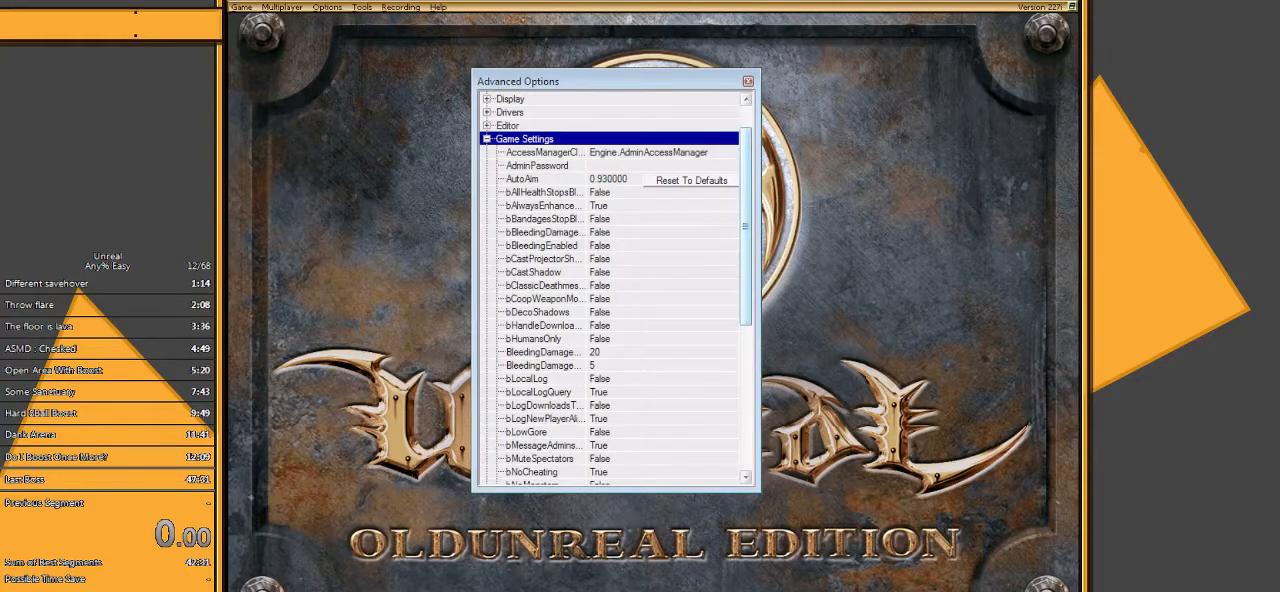
{"keys": [], "mouse": [], "events": []}
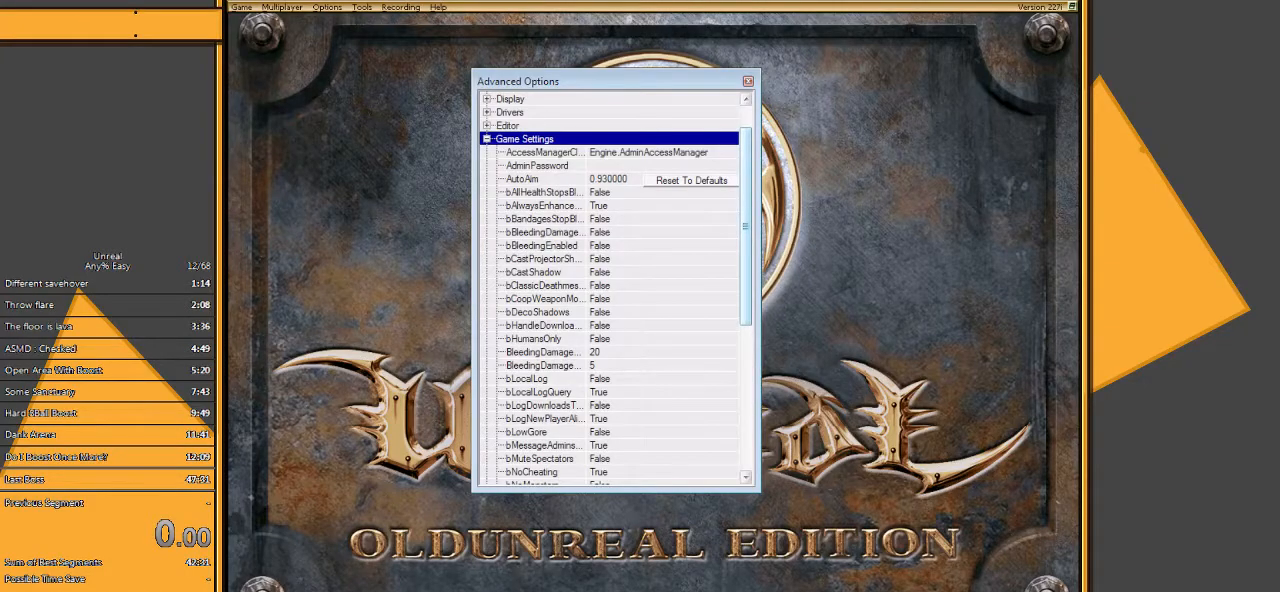
{"keys": [], "mouse": [], "events": []}
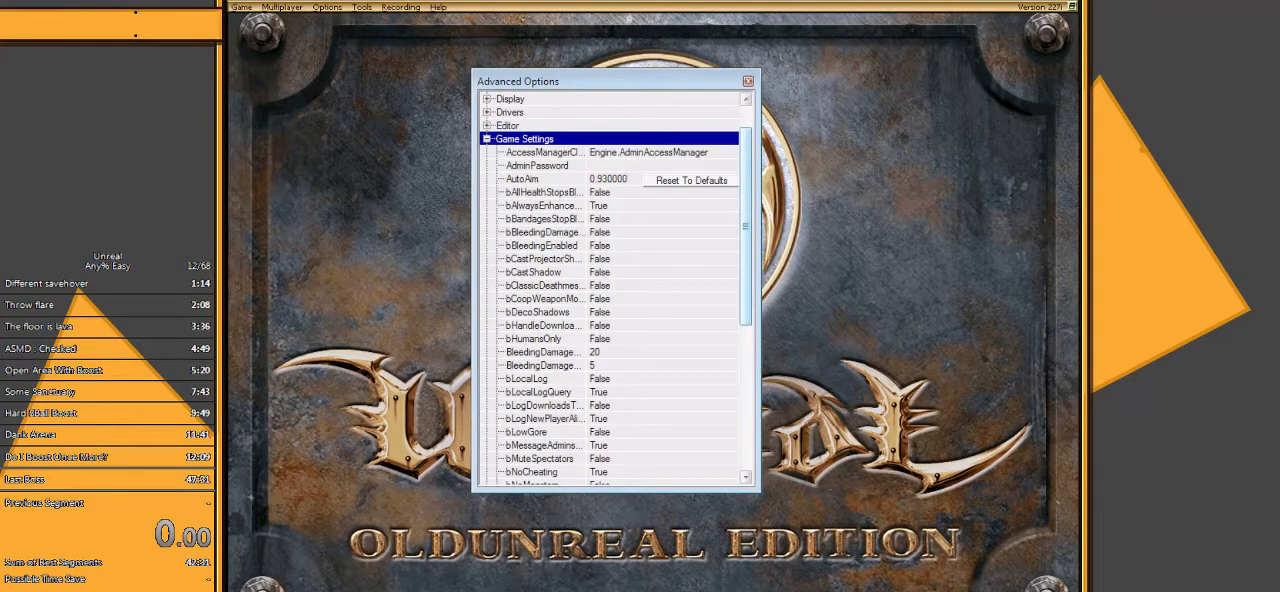
{"keys": [], "mouse": ["left"], "events": [[267, "mouse_left", "down"]]}
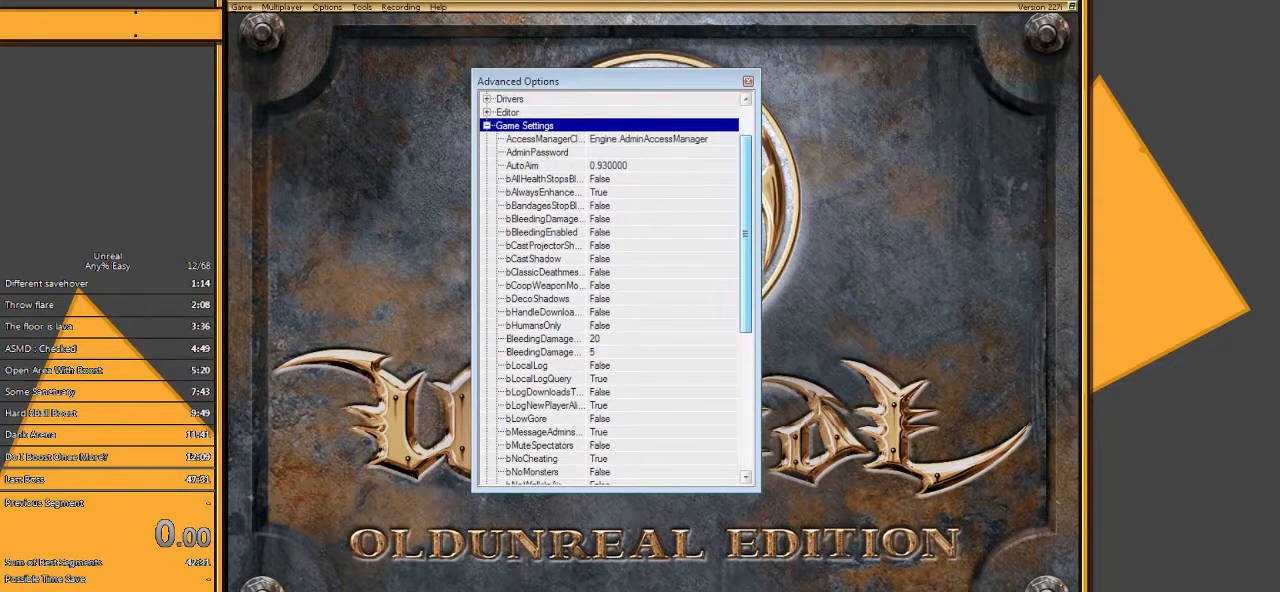
{"keys": [], "mouse": ["left"], "events": []}
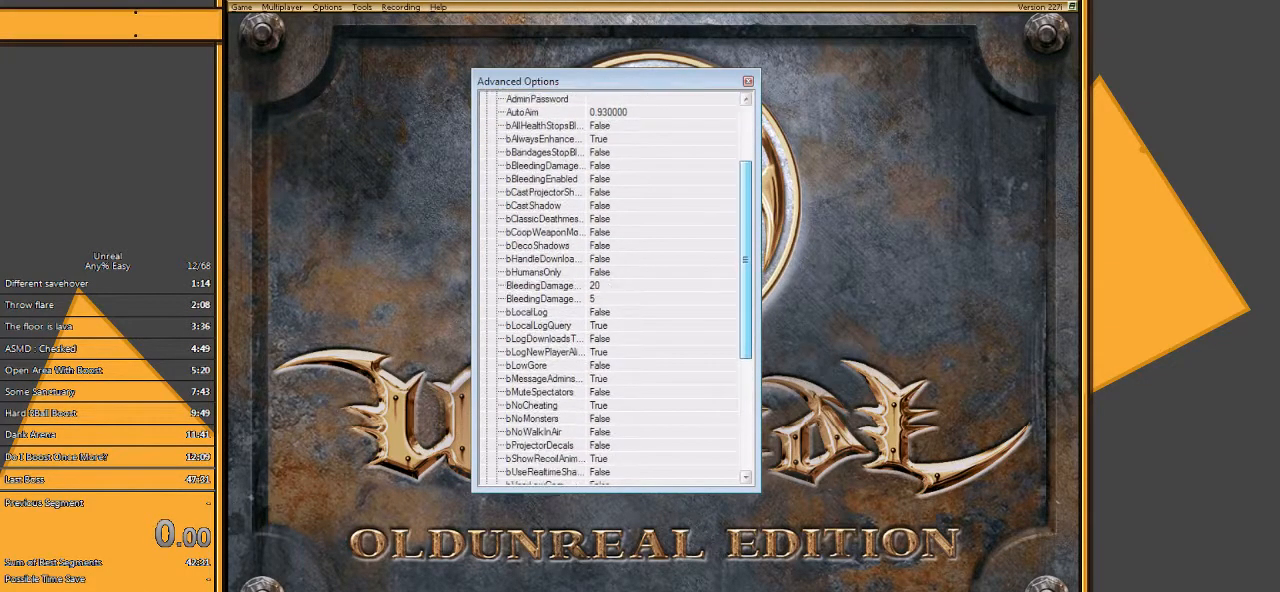
{"keys": [], "mouse": ["left"], "events": []}
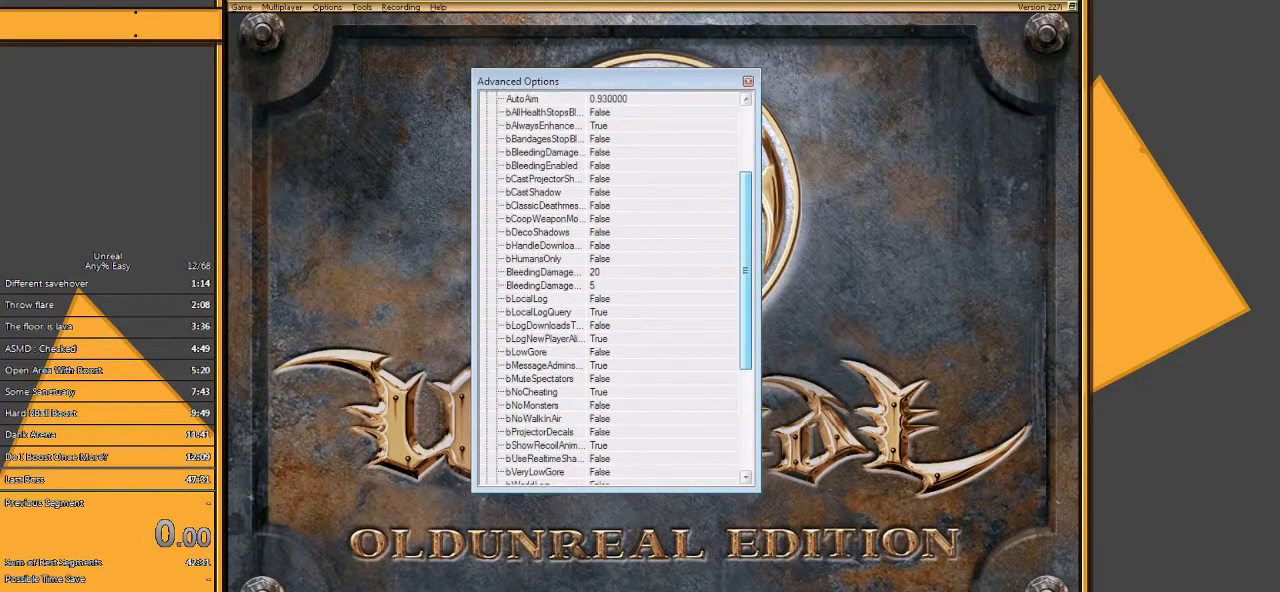
{"keys": [], "mouse": ["left"], "events": []}
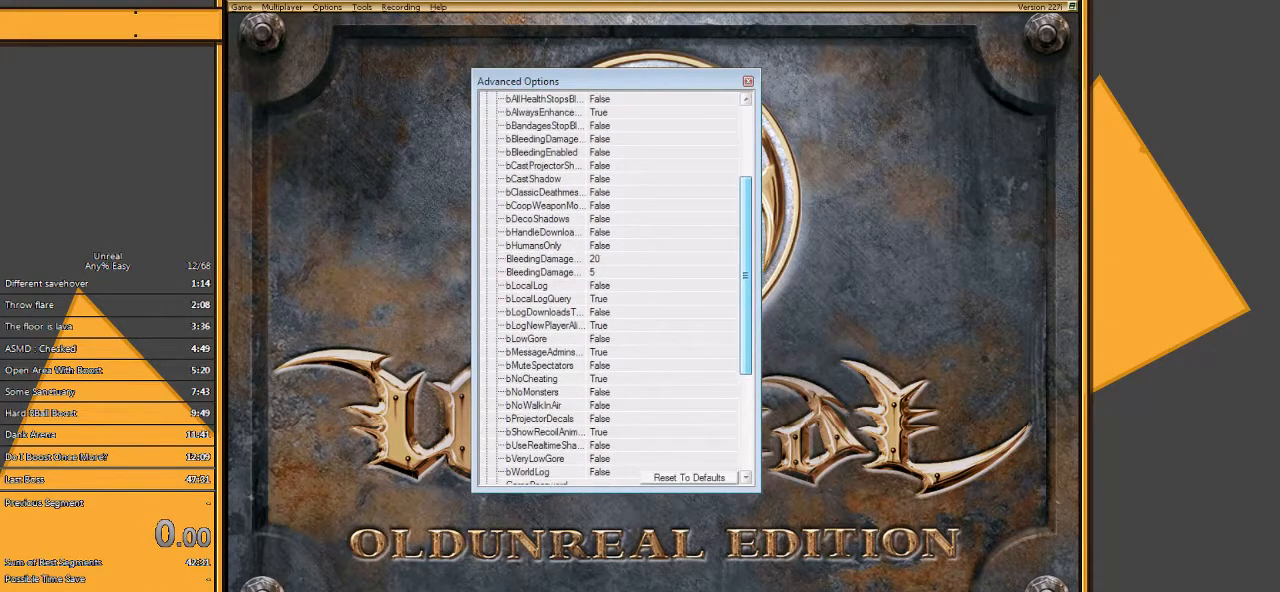
{"keys": [], "mouse": ["left"], "events": []}
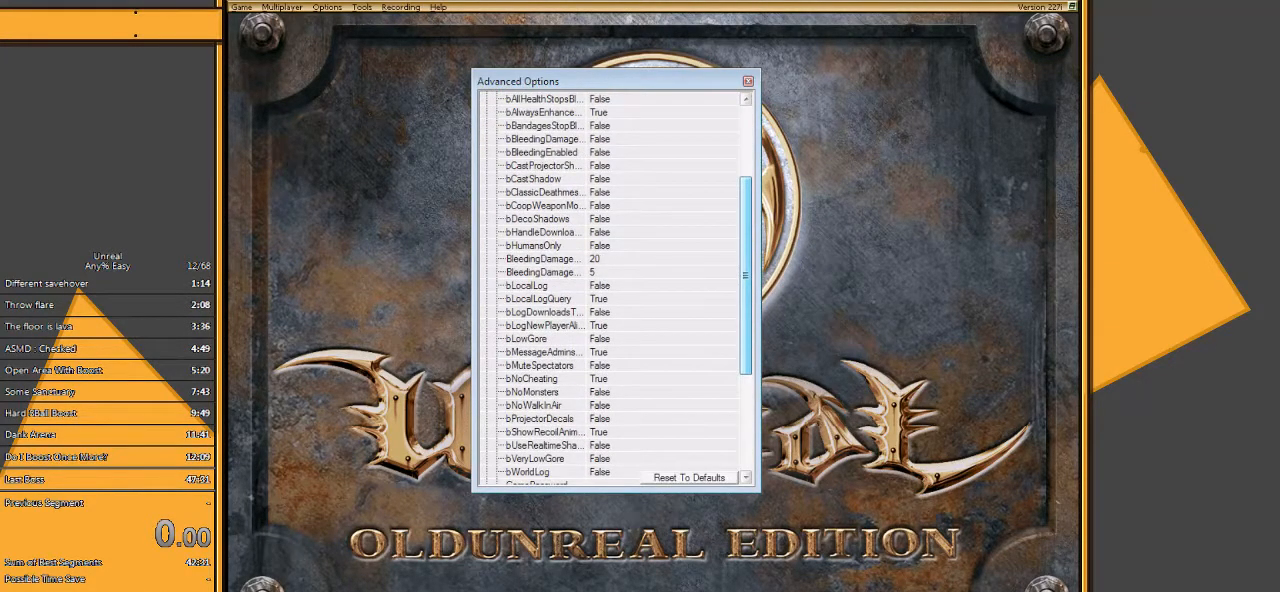
{"keys": [], "mouse": ["left"], "events": []}
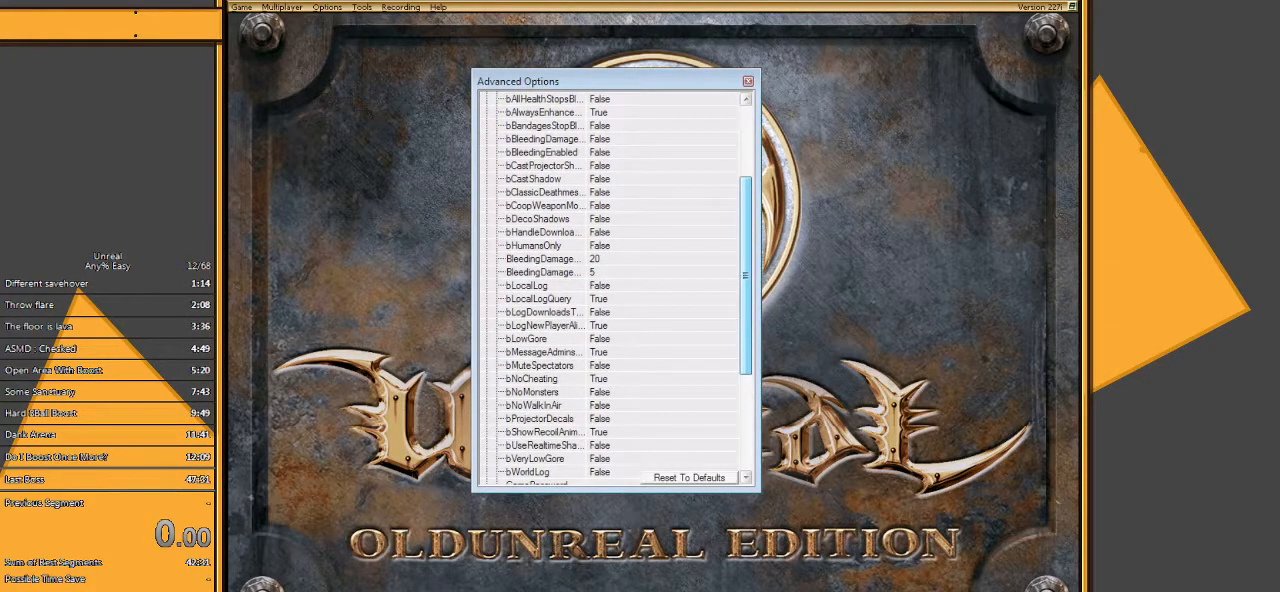
{"keys": [], "mouse": ["left"], "events": []}
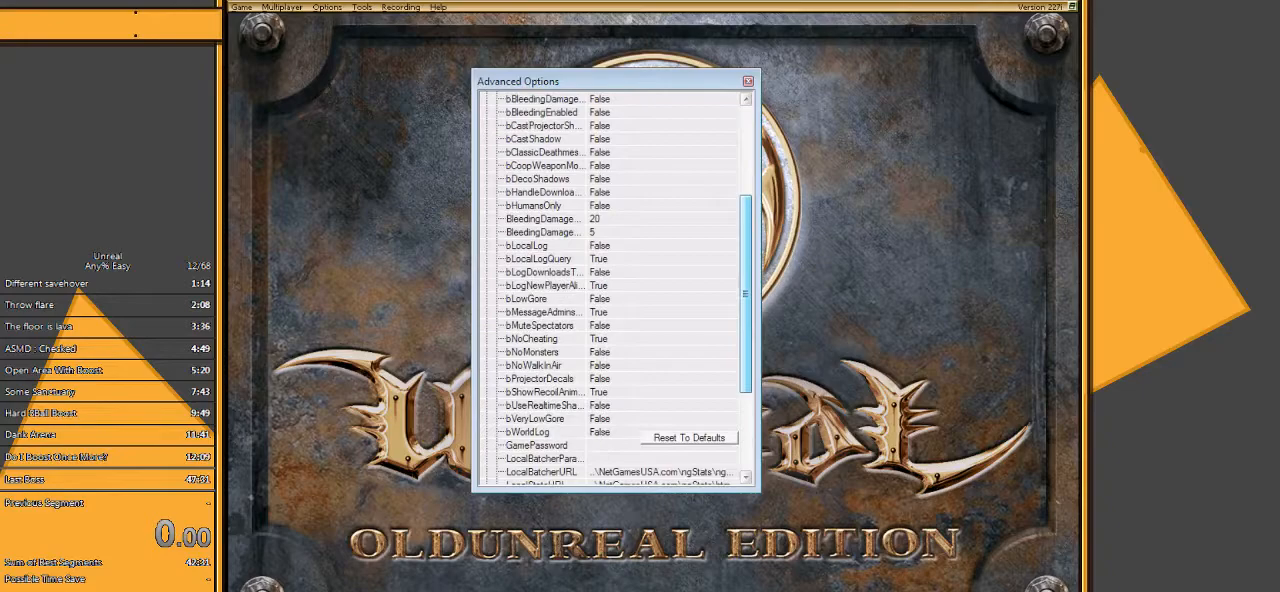
{"keys": [], "mouse": ["left"], "events": []}
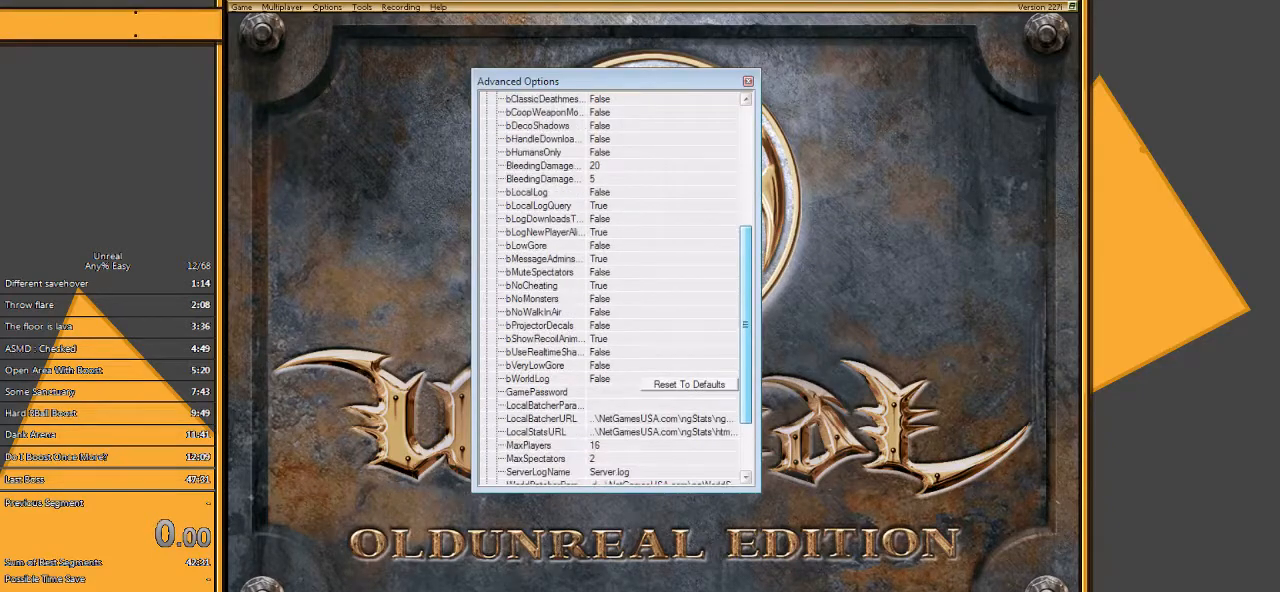
{"keys": [], "mouse": ["left"], "events": []}
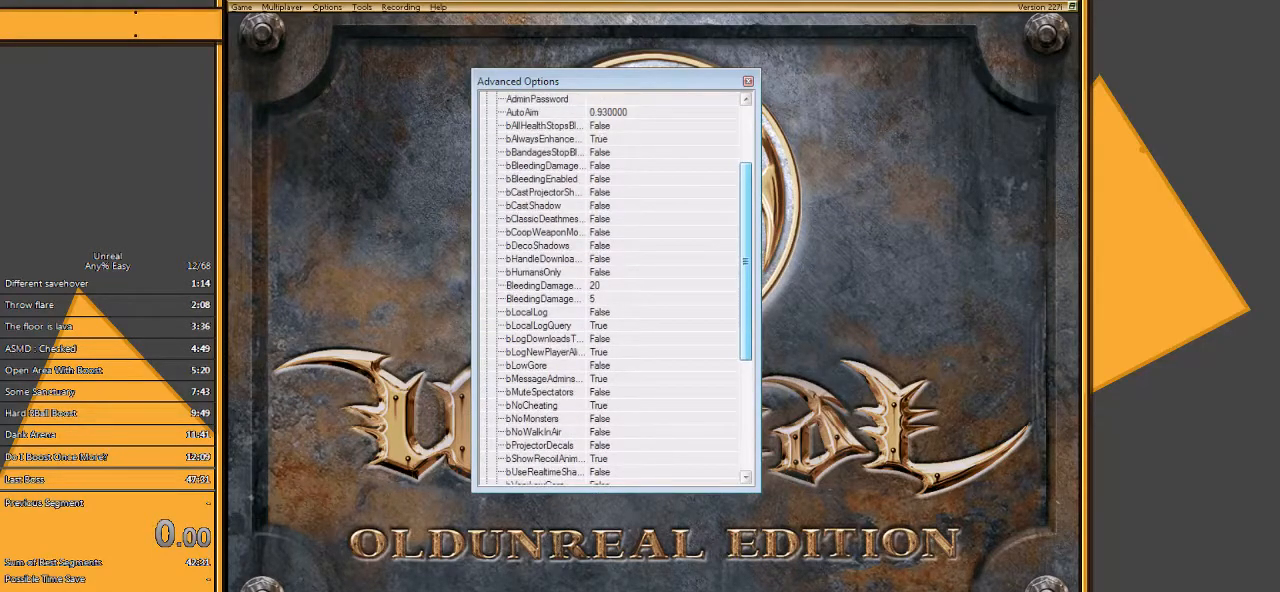
{"keys": [], "mouse": ["left"], "events": []}
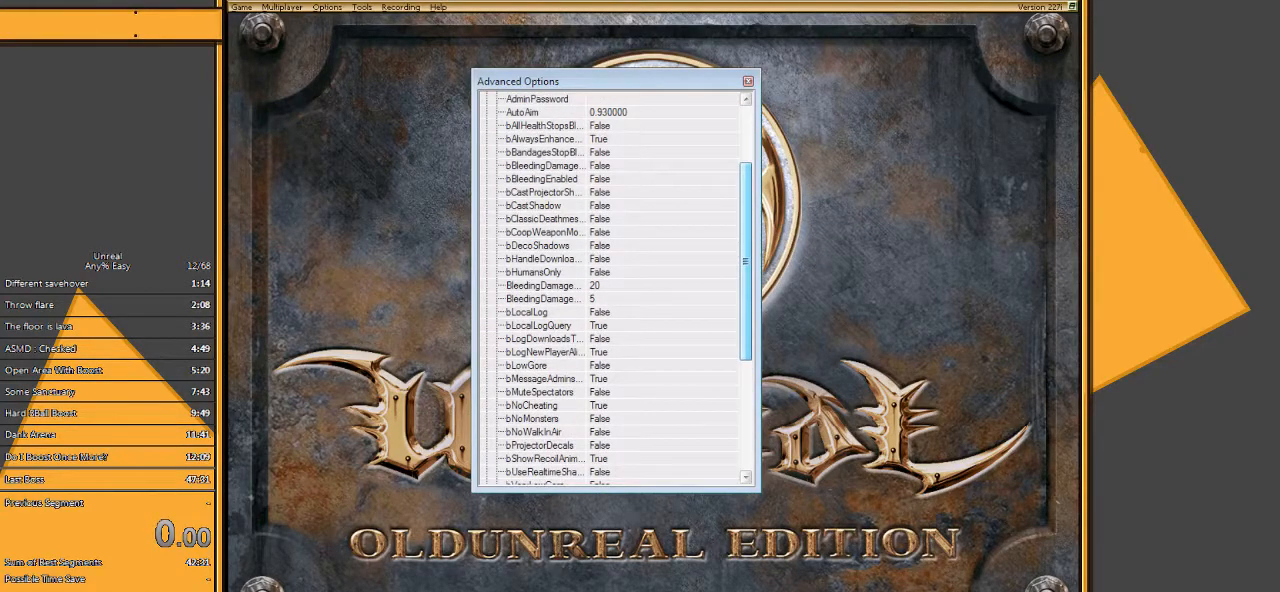
{"keys": [], "mouse": ["left"], "events": []}
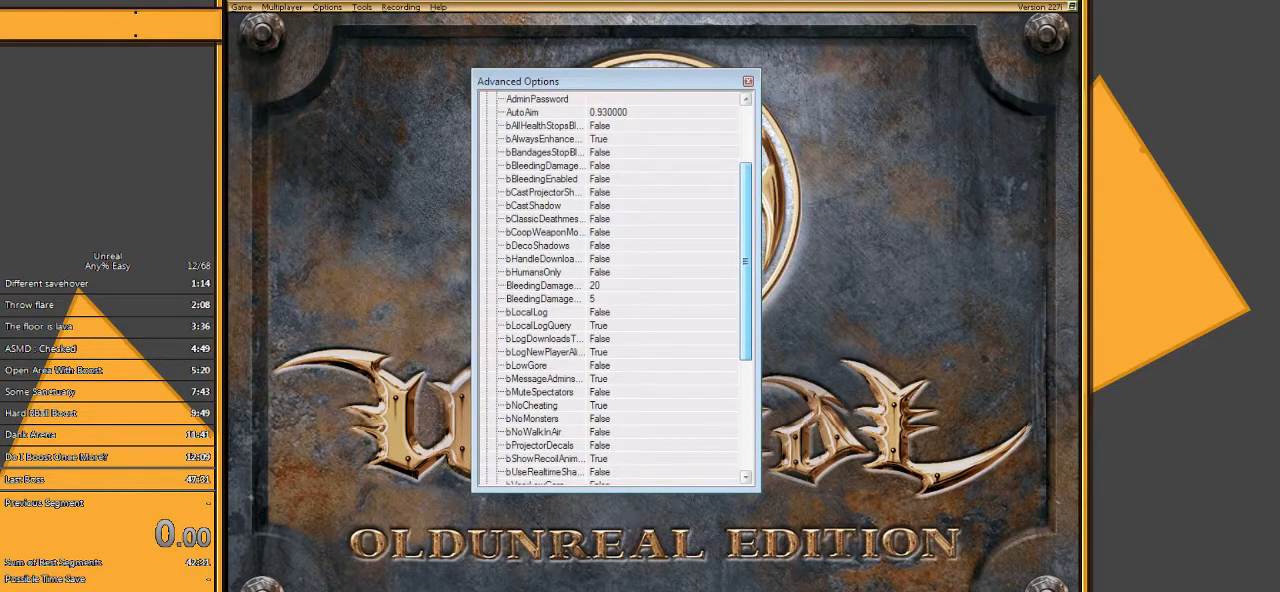
{"keys": [], "mouse": ["left"], "events": []}
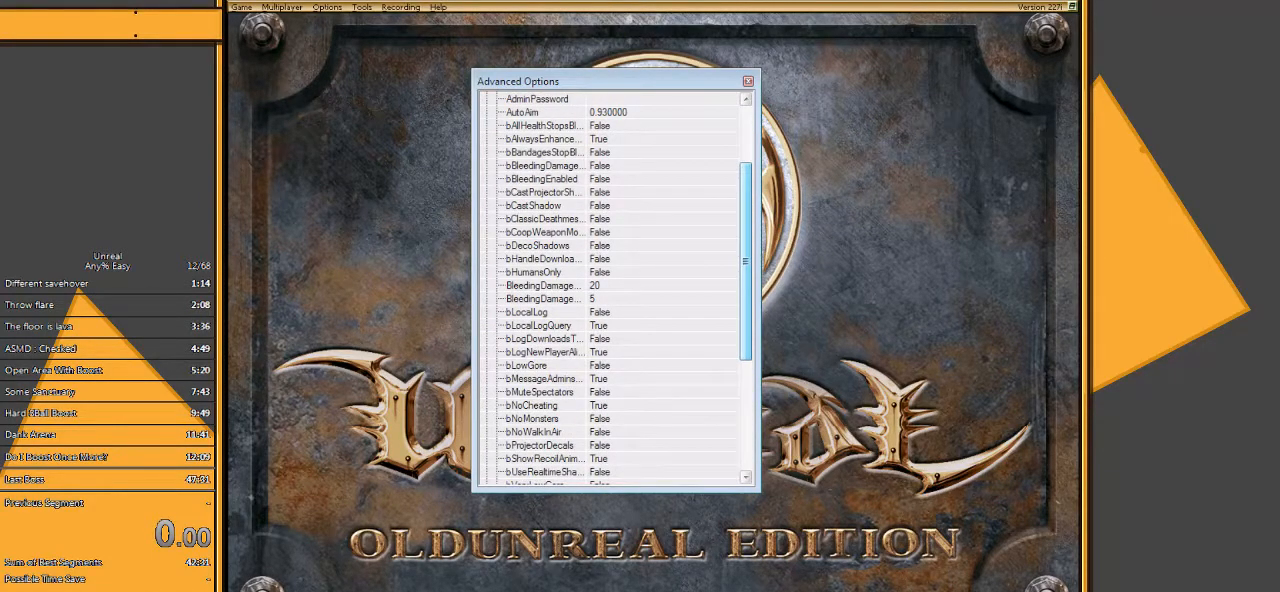
{"keys": [], "mouse": ["left"], "events": []}
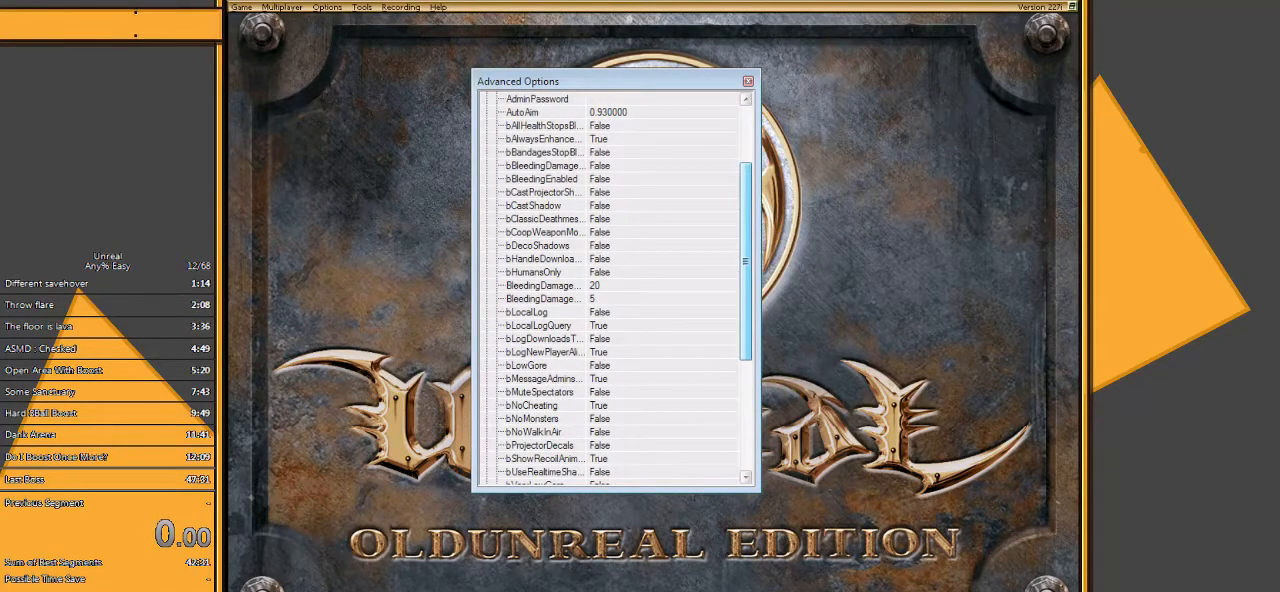
{"keys": [], "mouse": ["left"], "events": []}
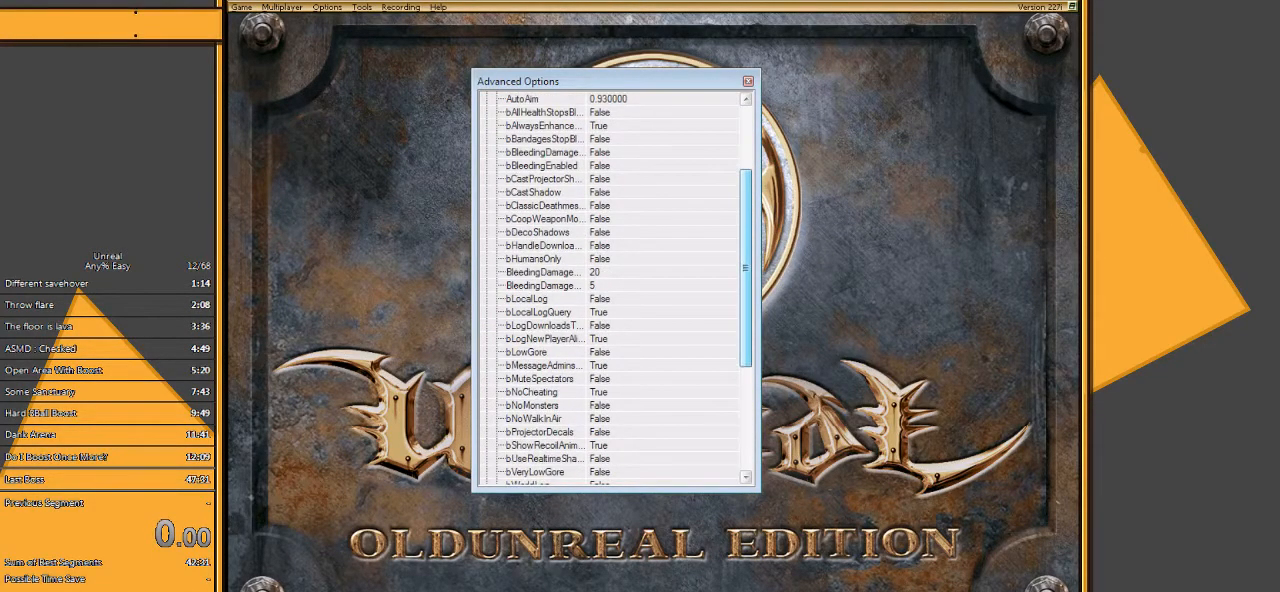
{"keys": [], "mouse": ["left"], "events": []}